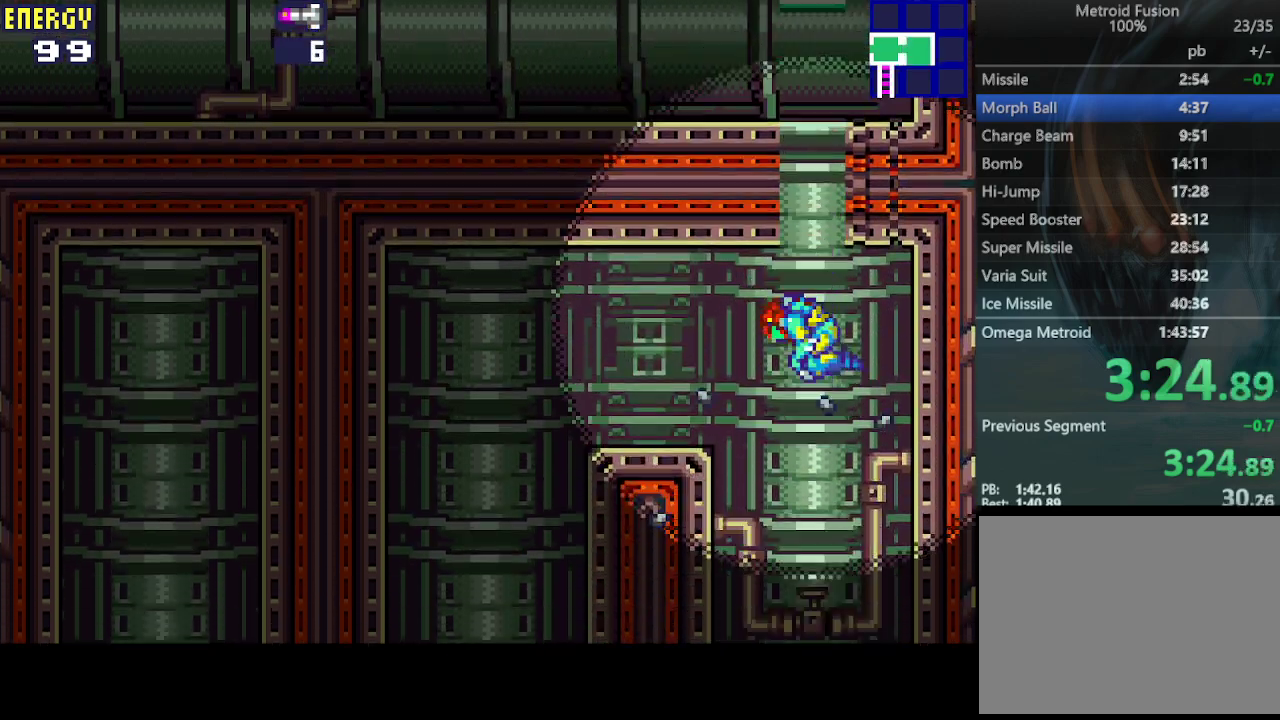
Gameplay with a controller (PlayStation layout); each line is a JSON object with the inputs held at the frame after it. "events" lists button and stick changes between this image and that frame as [ms after this image, input, new state], when the widget could be followed in between. Not read: L3 R3 left_stick right_stick.
{"buttons": ["DPAD_LEFT"], "events": [[100, "CIRCLE", "up"], [267, "CIRCLE", "down"], [400, "CIRCLE", "up"]]}
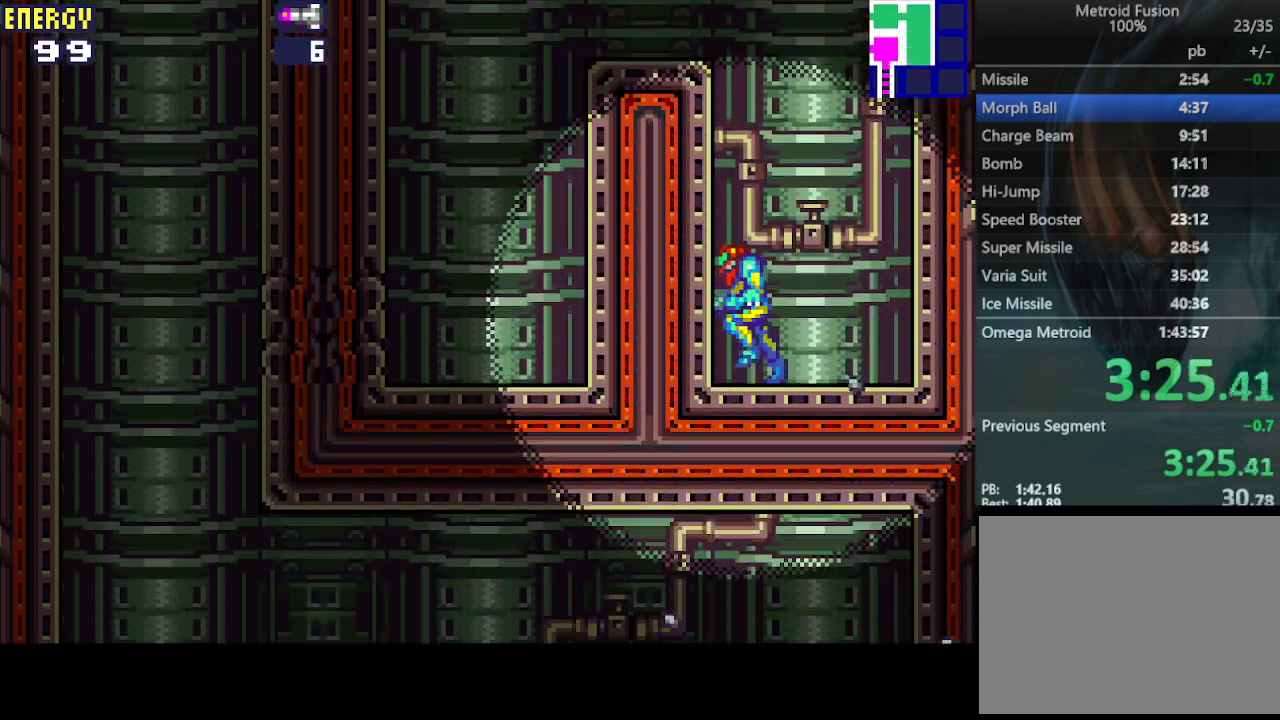
{"buttons": ["DPAD_LEFT"], "events": [[100, "CIRCLE", "down"], [367, "CIRCLE", "up"]]}
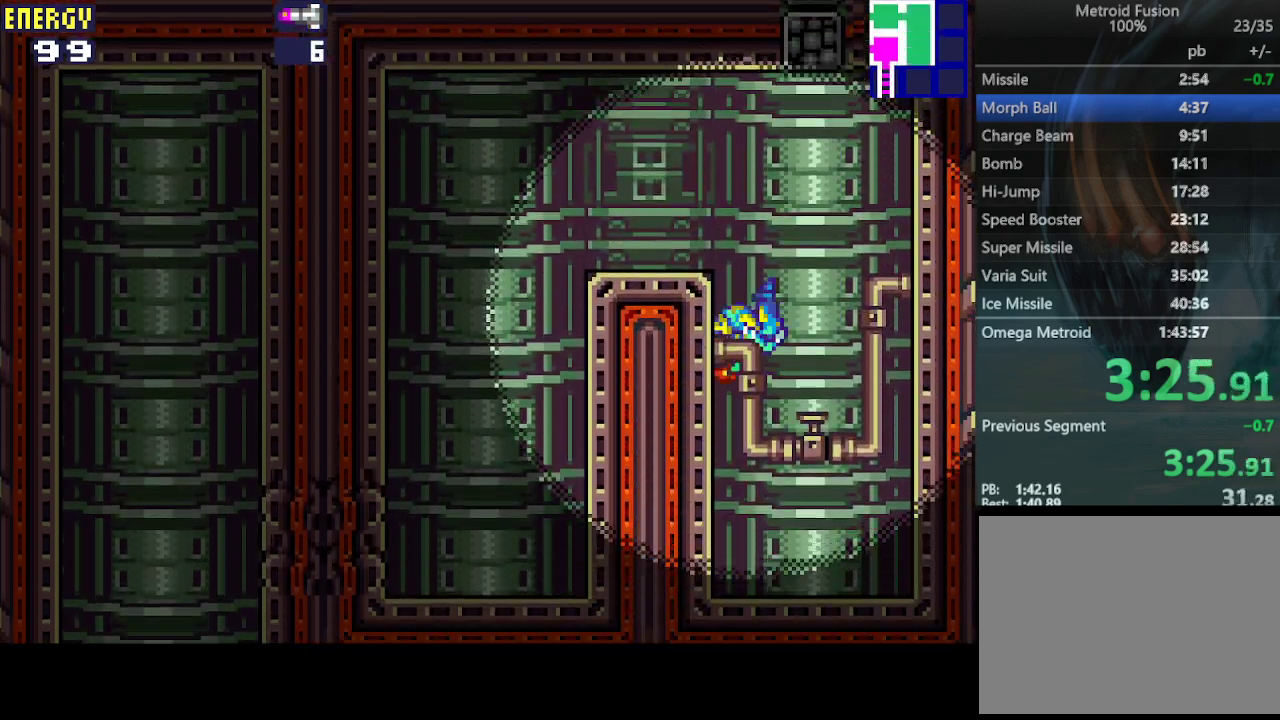
{"buttons": ["DPAD_LEFT"], "events": [[67, "CIRCLE", "down"], [200, "CIRCLE", "up"]]}
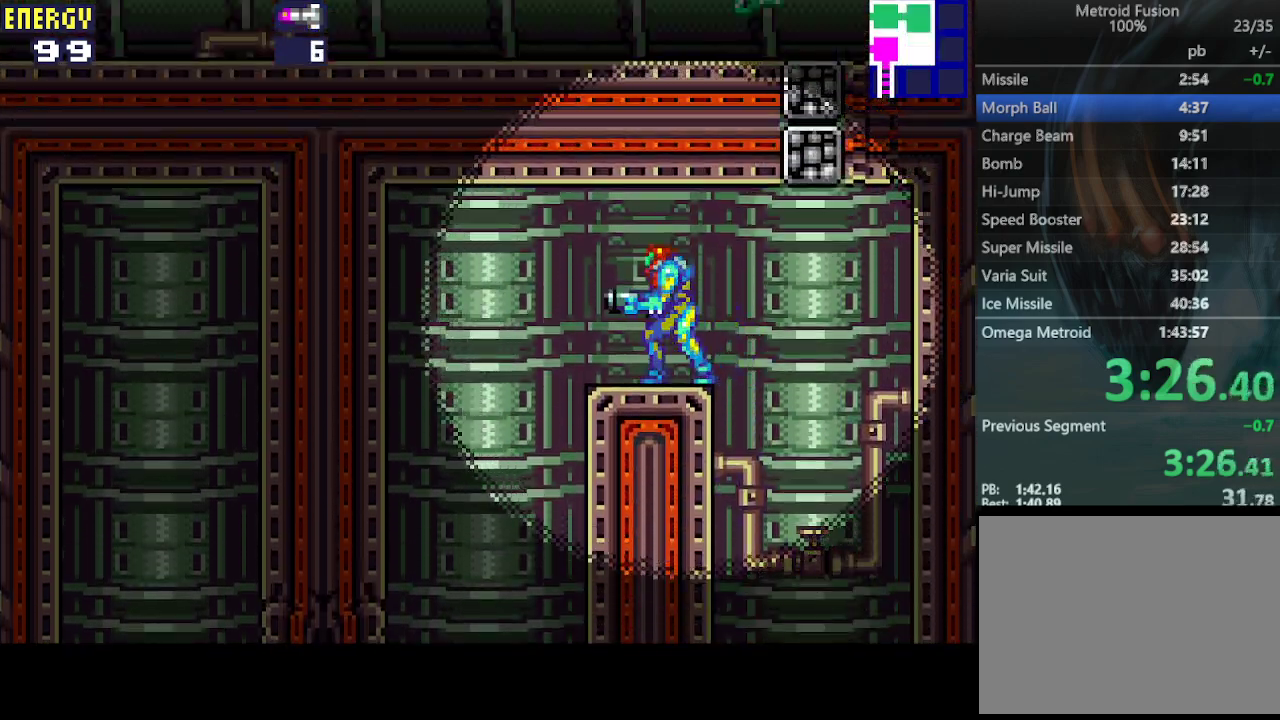
{"buttons": ["L1", "DPAD_DOWN", "DPAD_LEFT"], "events": [[400, "DPAD_DOWN", "down"], [400, "L1", "down"]]}
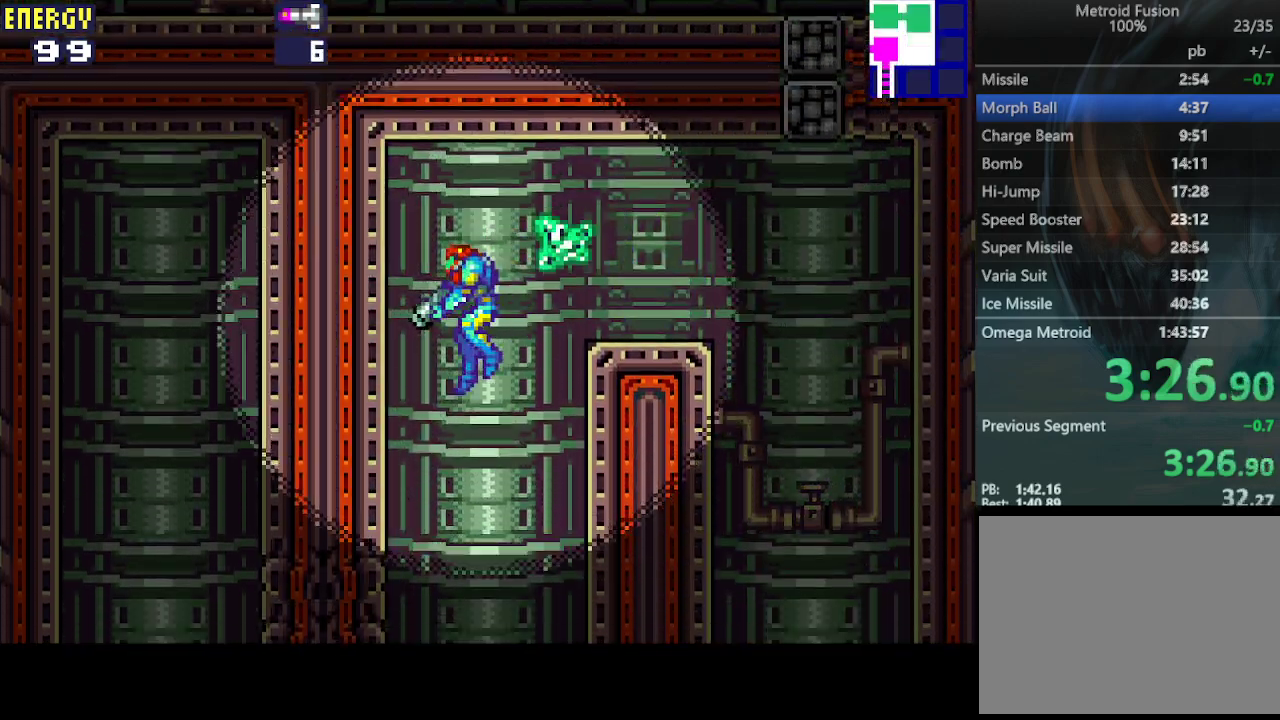
{"buttons": ["DPAD_LEFT"], "events": [[300, "CROSS", "down"], [433, "CROSS", "up"], [500, "DPAD_DOWN", "up"], [500, "L1", "up"]]}
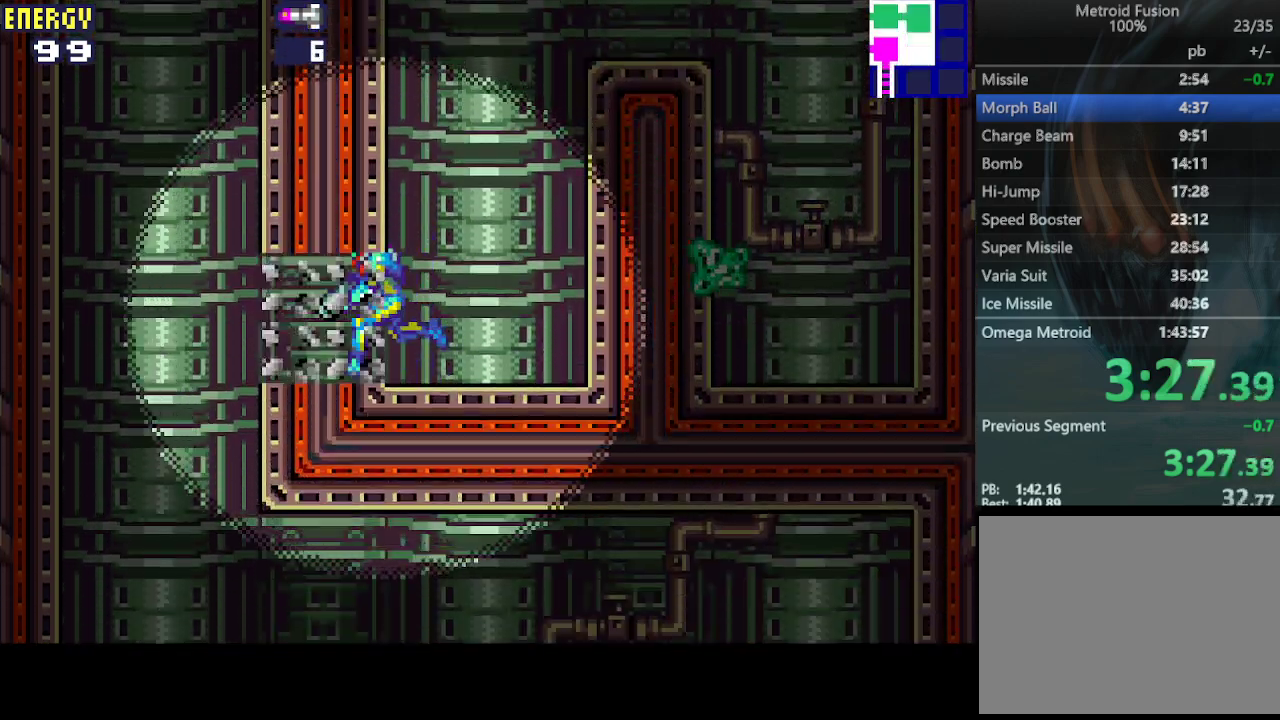
{"buttons": ["DPAD_RIGHT"], "events": [[300, "CIRCLE", "down"], [333, "DPAD_LEFT", "up"], [400, "CIRCLE", "up"], [400, "DPAD_RIGHT", "down"]]}
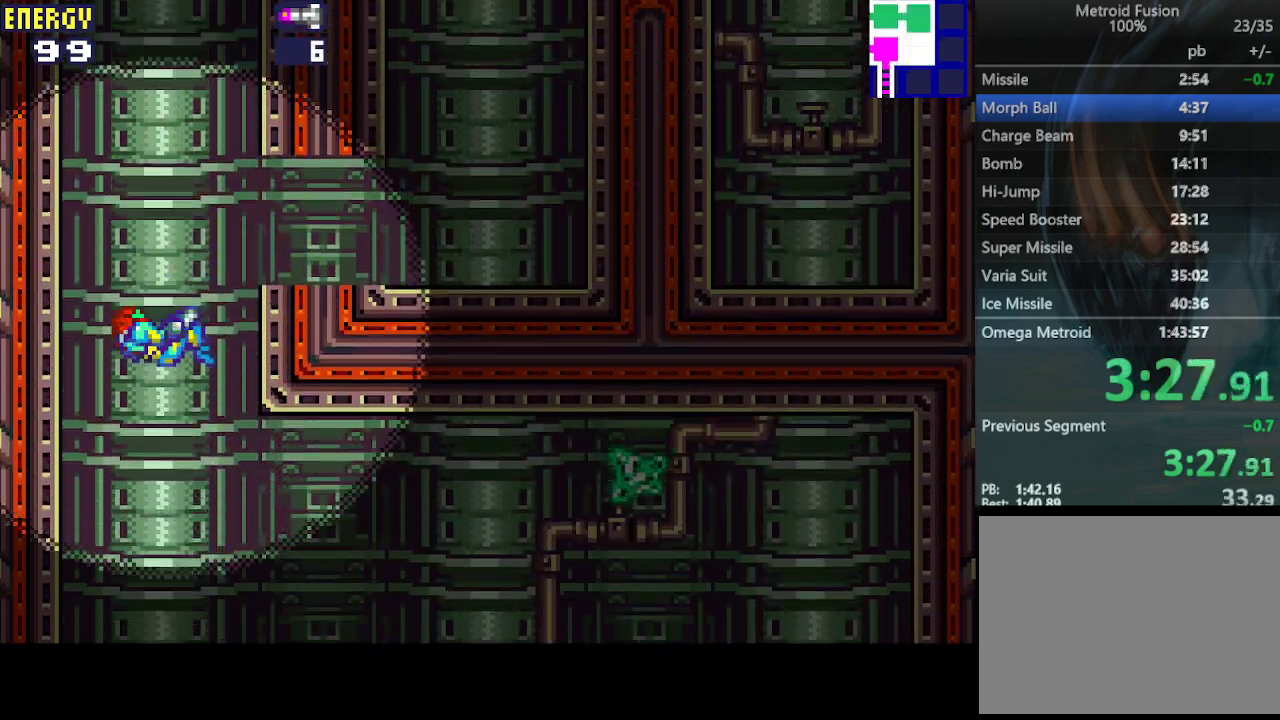
{"buttons": ["DPAD_RIGHT"], "events": []}
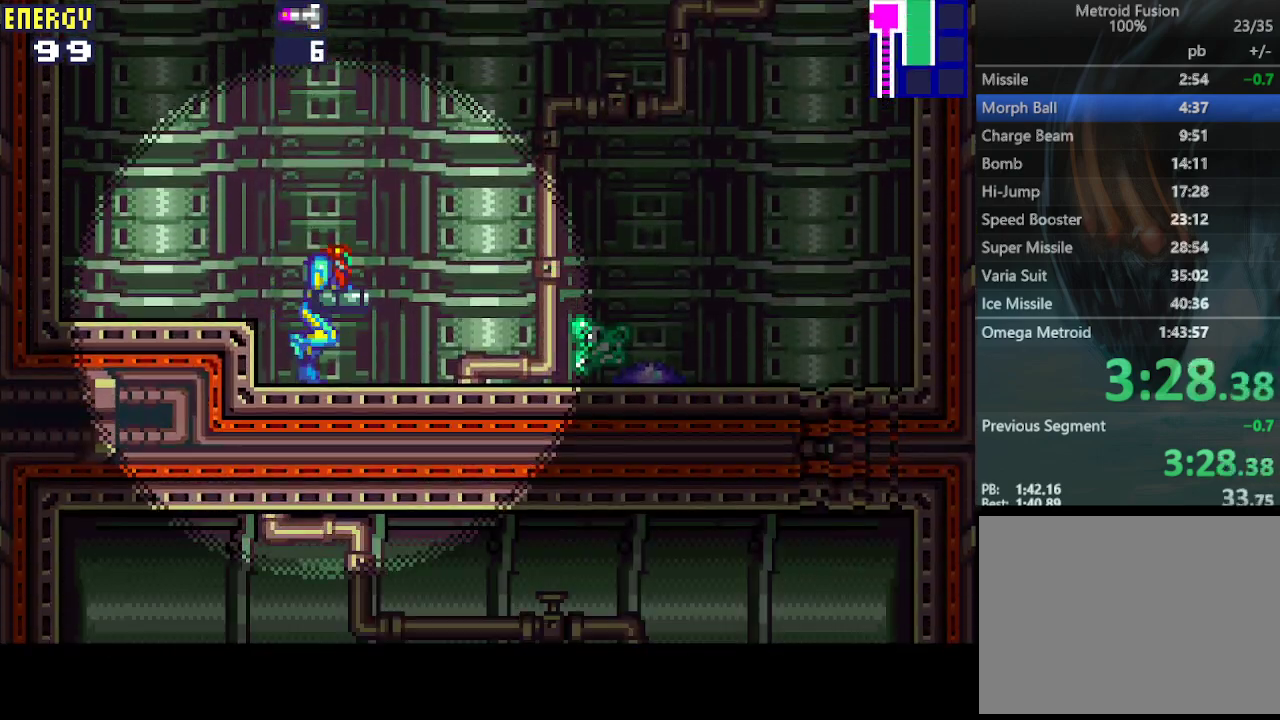
{"buttons": ["DPAD_RIGHT"], "events": []}
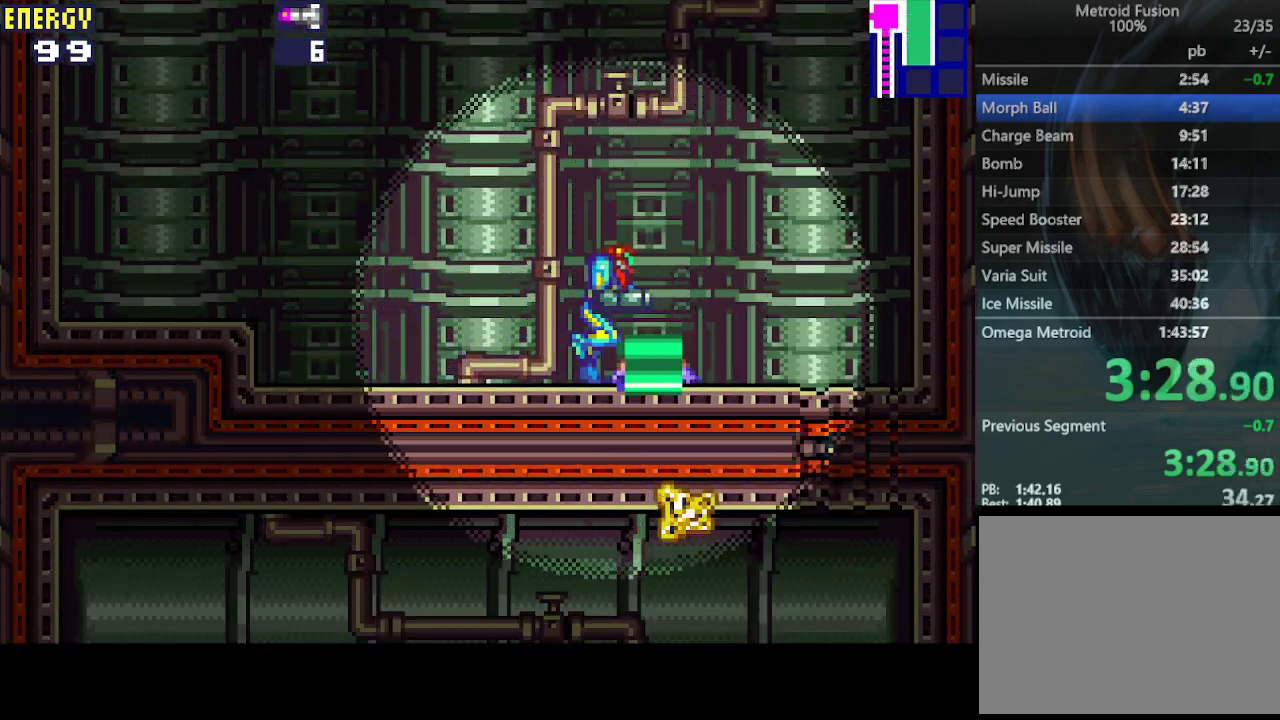
{"buttons": [], "events": [[433, "DPAD_RIGHT", "up"]]}
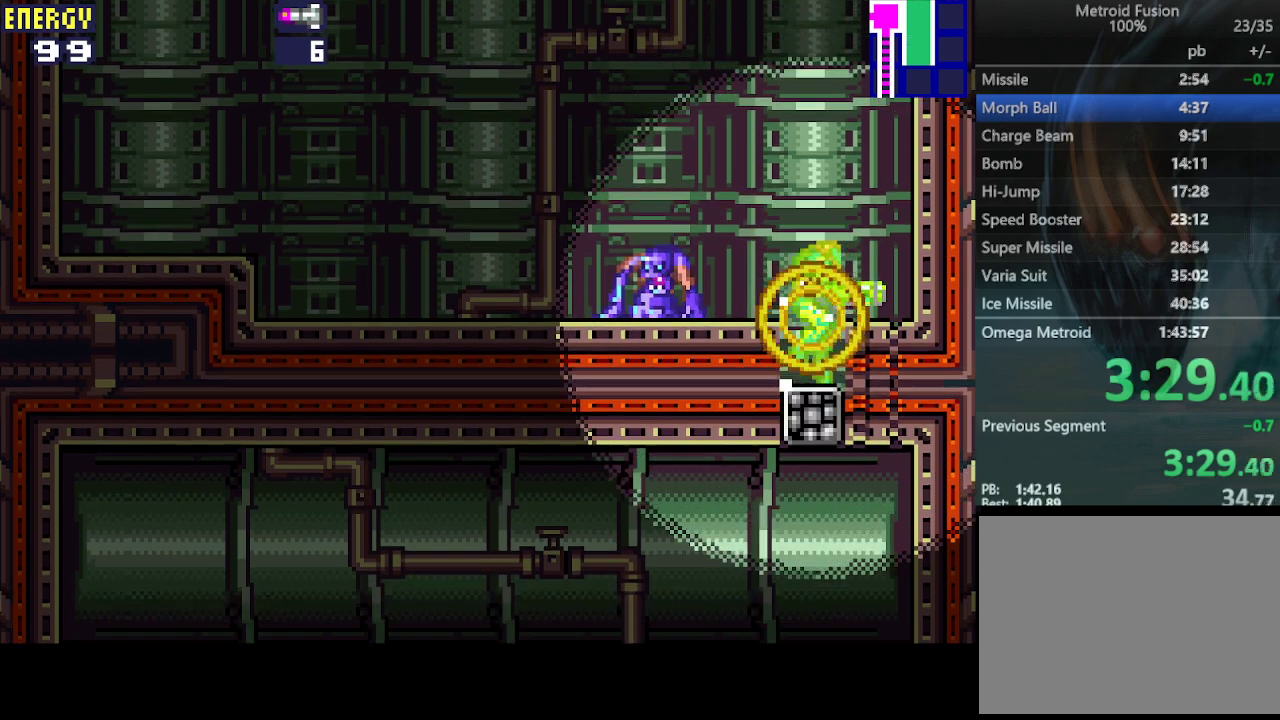
{"buttons": ["DPAD_LEFT"], "events": [[233, "DPAD_LEFT", "down"]]}
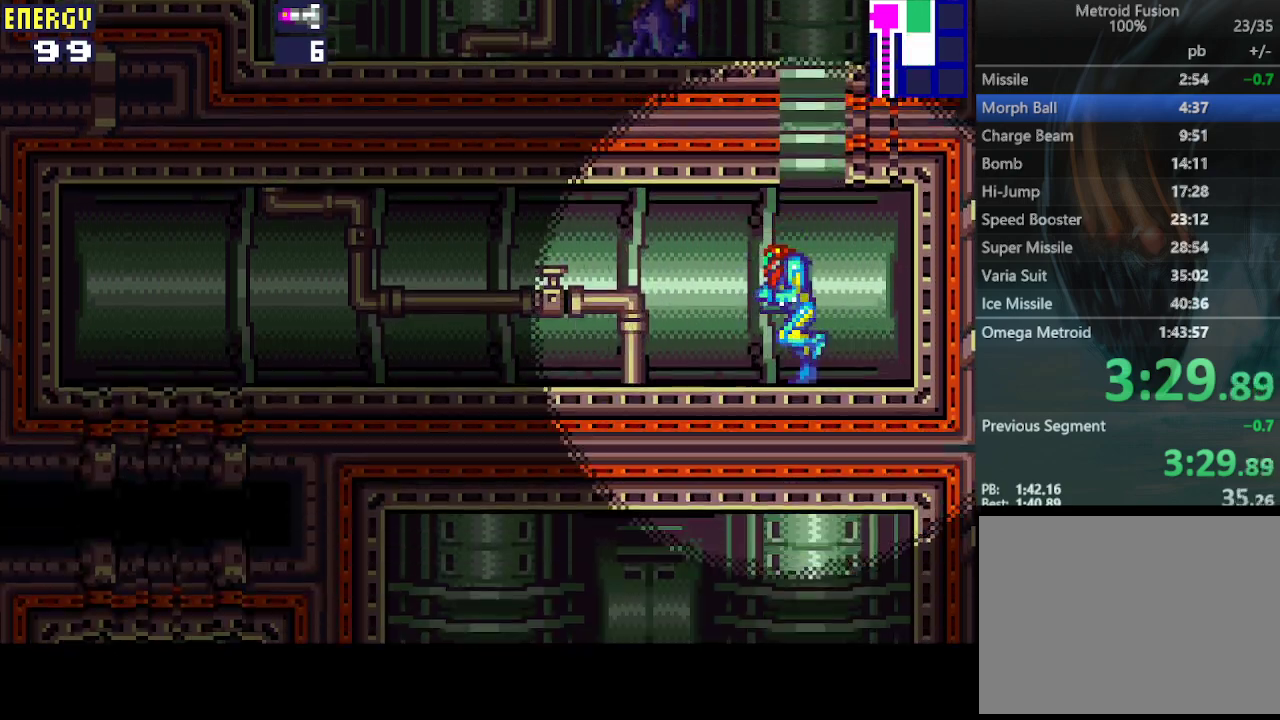
{"buttons": ["DPAD_LEFT"], "events": []}
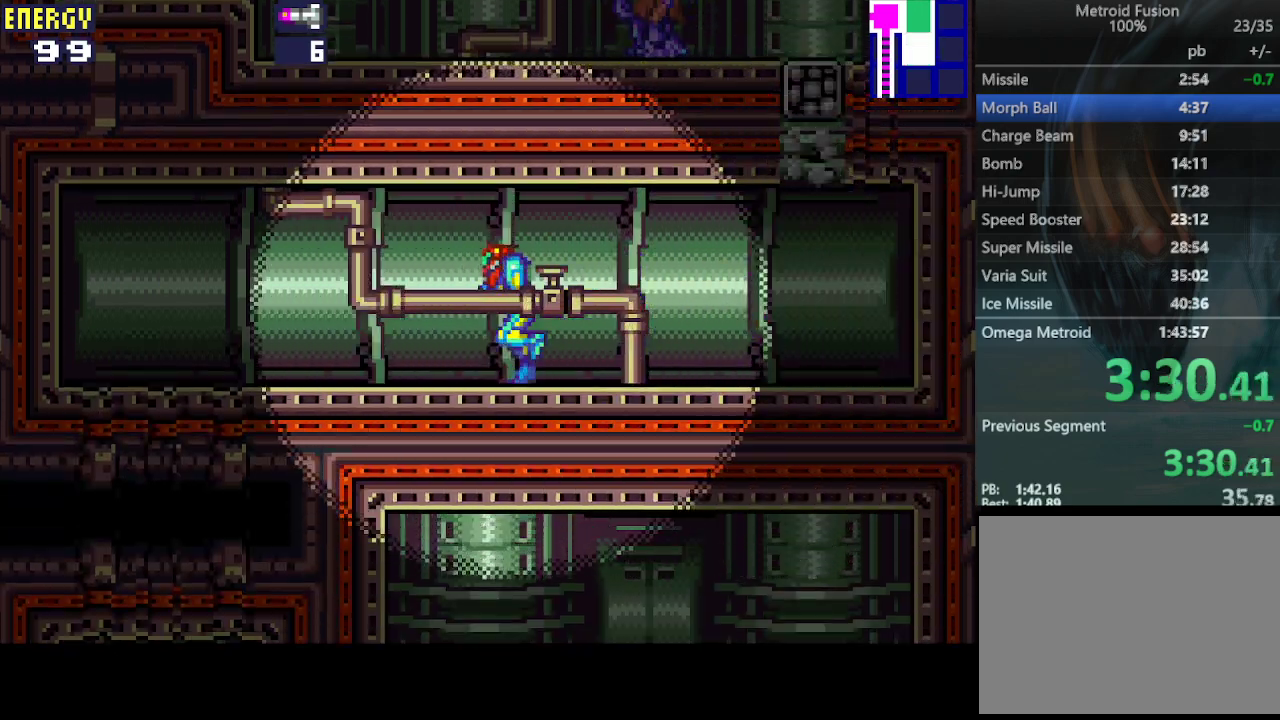
{"buttons": ["DPAD_LEFT"], "events": []}
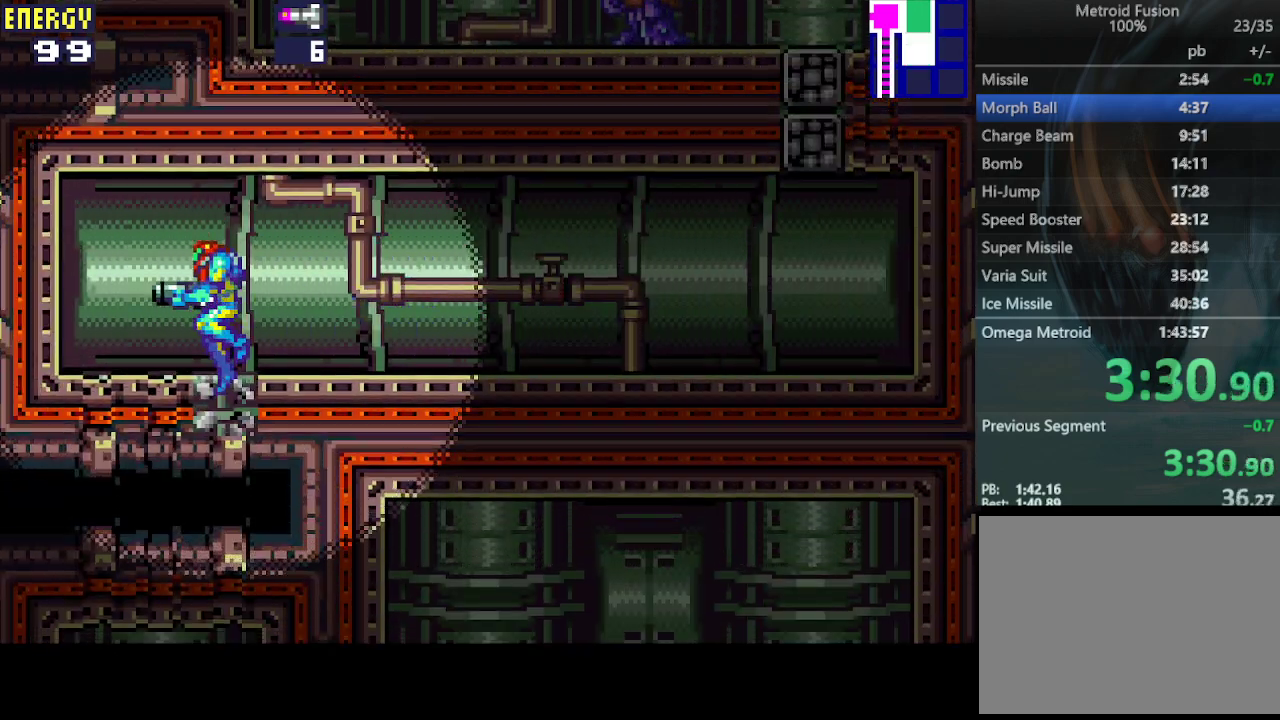
{"buttons": [], "events": [[67, "DPAD_LEFT", "up"]]}
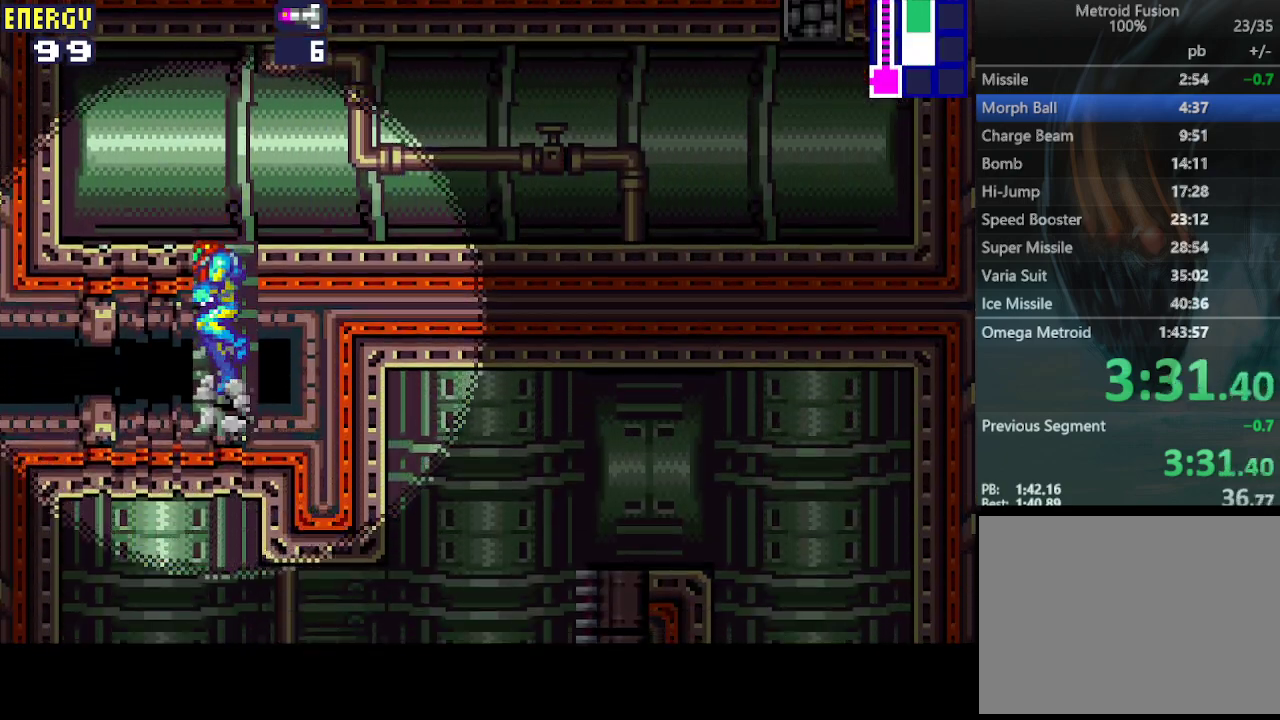
{"buttons": ["DPAD_RIGHT"], "events": [[33, "DPAD_RIGHT", "down"]]}
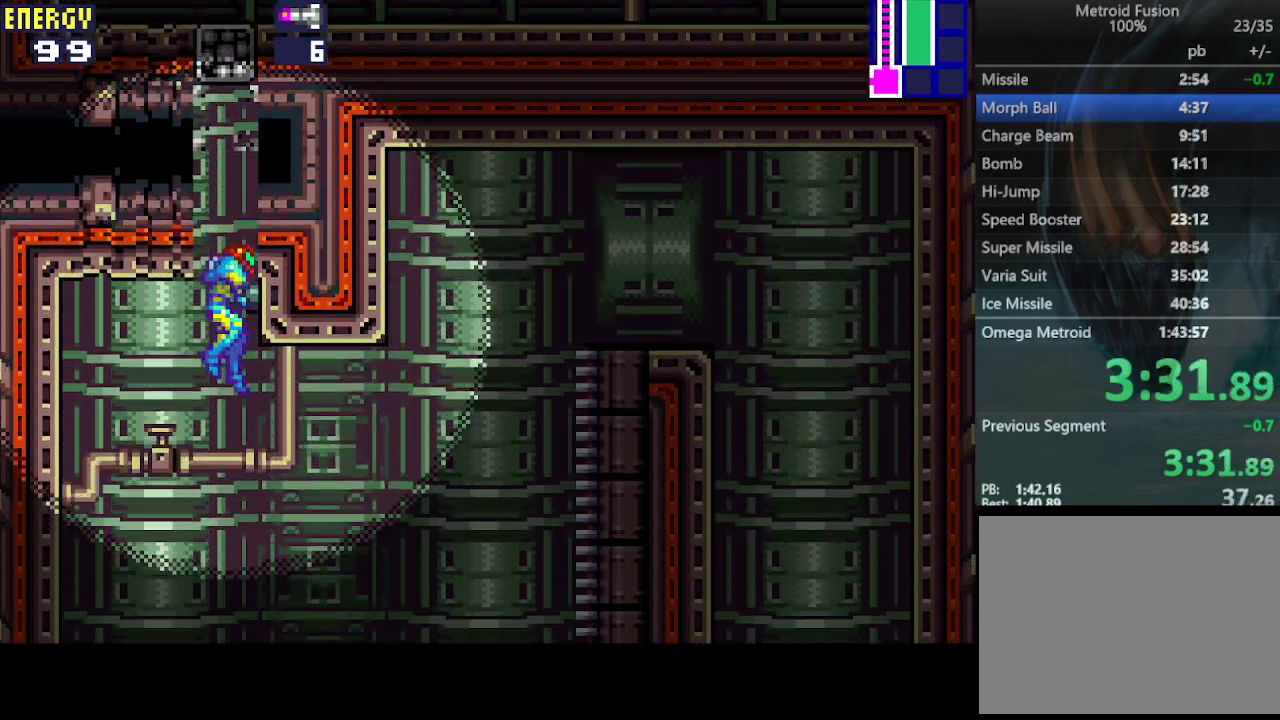
{"buttons": ["DPAD_RIGHT"], "events": []}
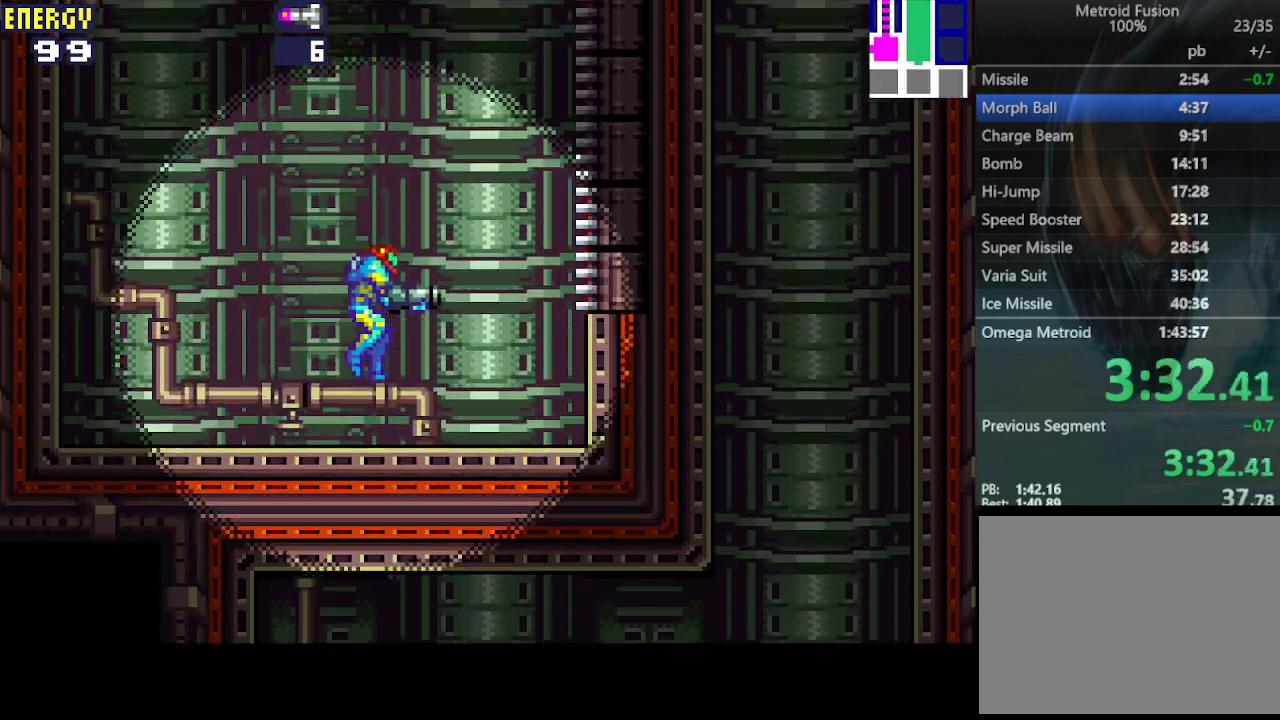
{"buttons": ["CIRCLE", "DPAD_UP", "DPAD_RIGHT"], "events": [[133, "DPAD_UP", "down"], [200, "CIRCLE", "down"]]}
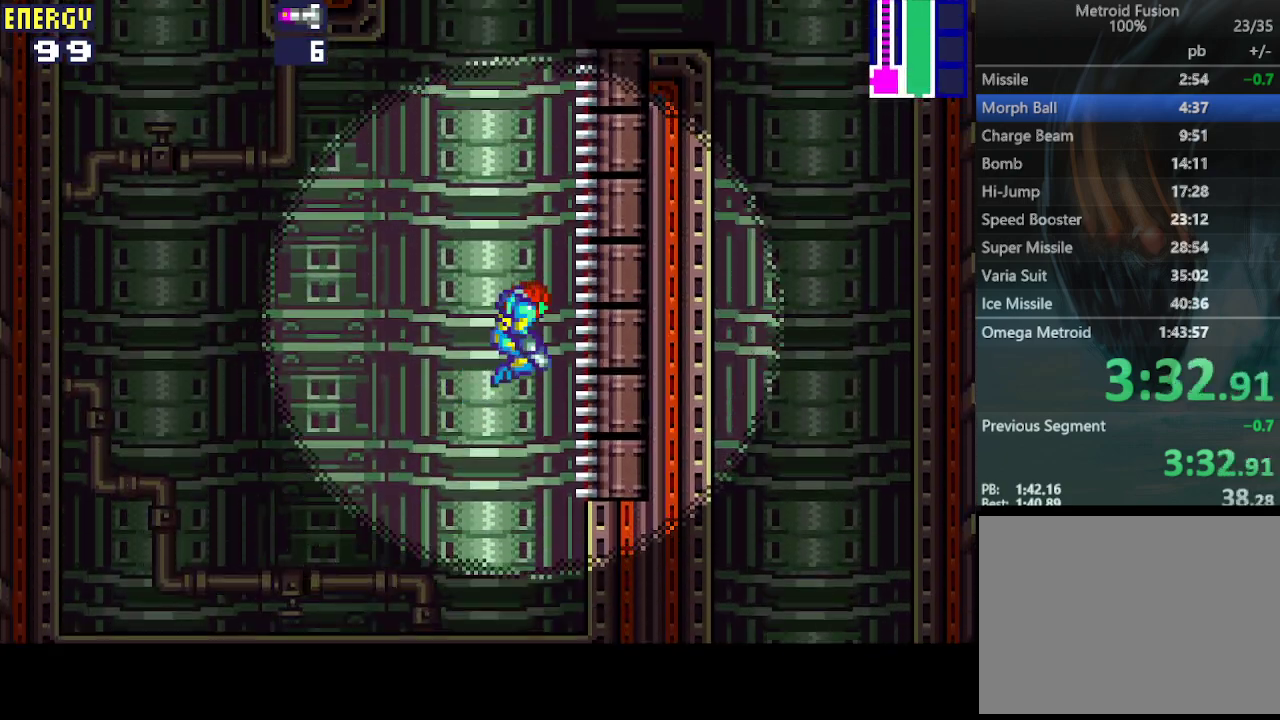
{"buttons": ["DPAD_UP", "DPAD_RIGHT"], "events": [[200, "CIRCLE", "up"]]}
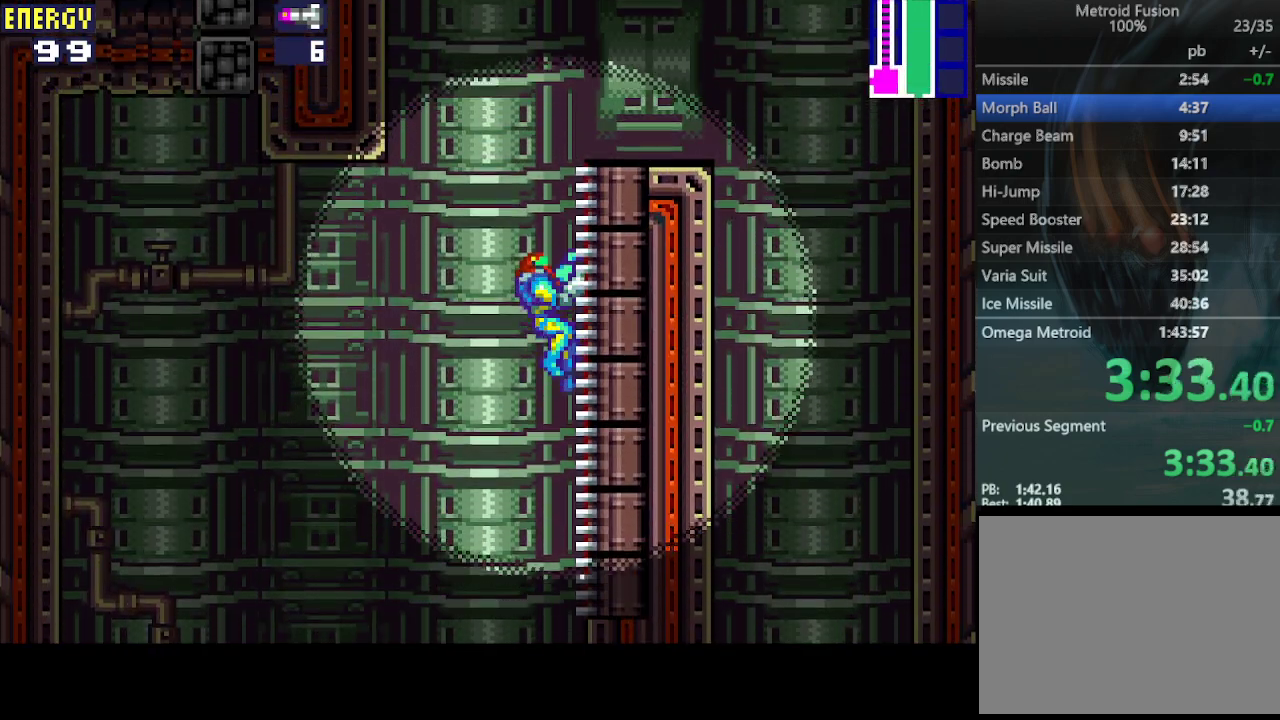
{"buttons": ["DPAD_UP", "DPAD_RIGHT"], "events": []}
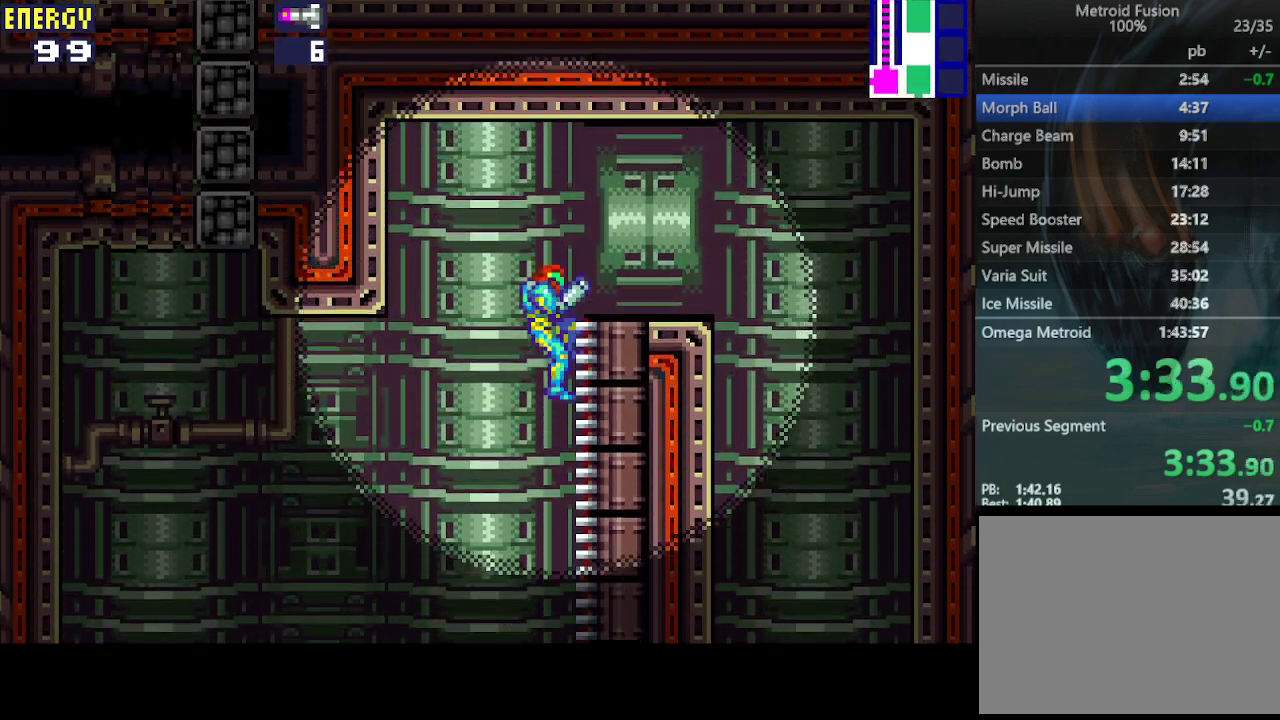
{"buttons": ["DPAD_RIGHT"], "events": [[133, "DPAD_UP", "up"]]}
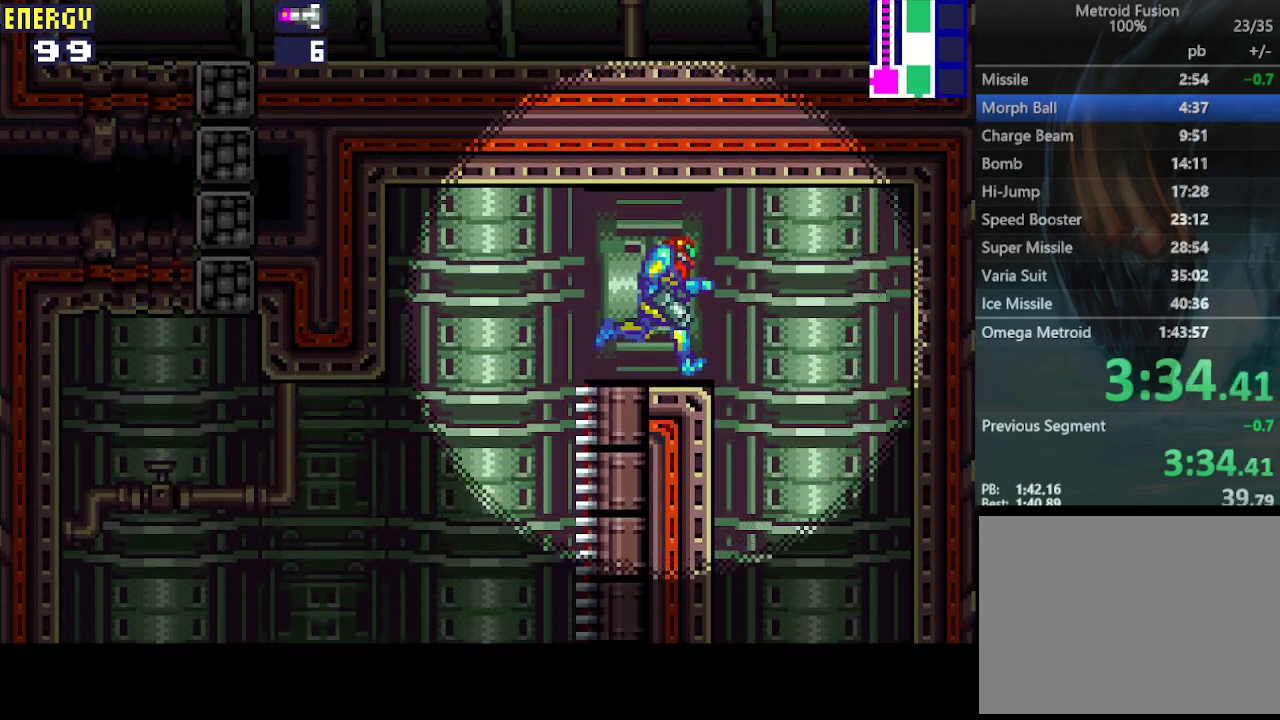
{"buttons": ["DPAD_LEFT"], "events": [[267, "CIRCLE", "down"], [300, "DPAD_RIGHT", "up"], [400, "CIRCLE", "up"], [433, "DPAD_LEFT", "down"]]}
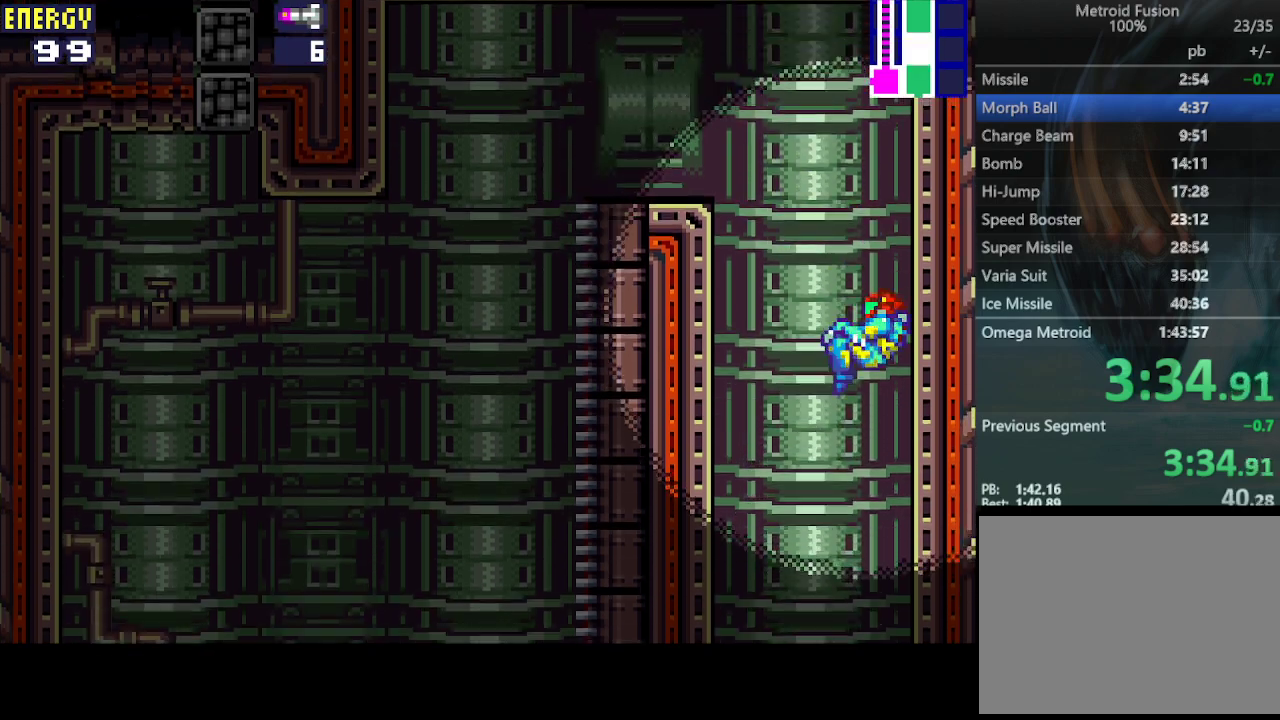
{"buttons": ["DPAD_LEFT"], "events": []}
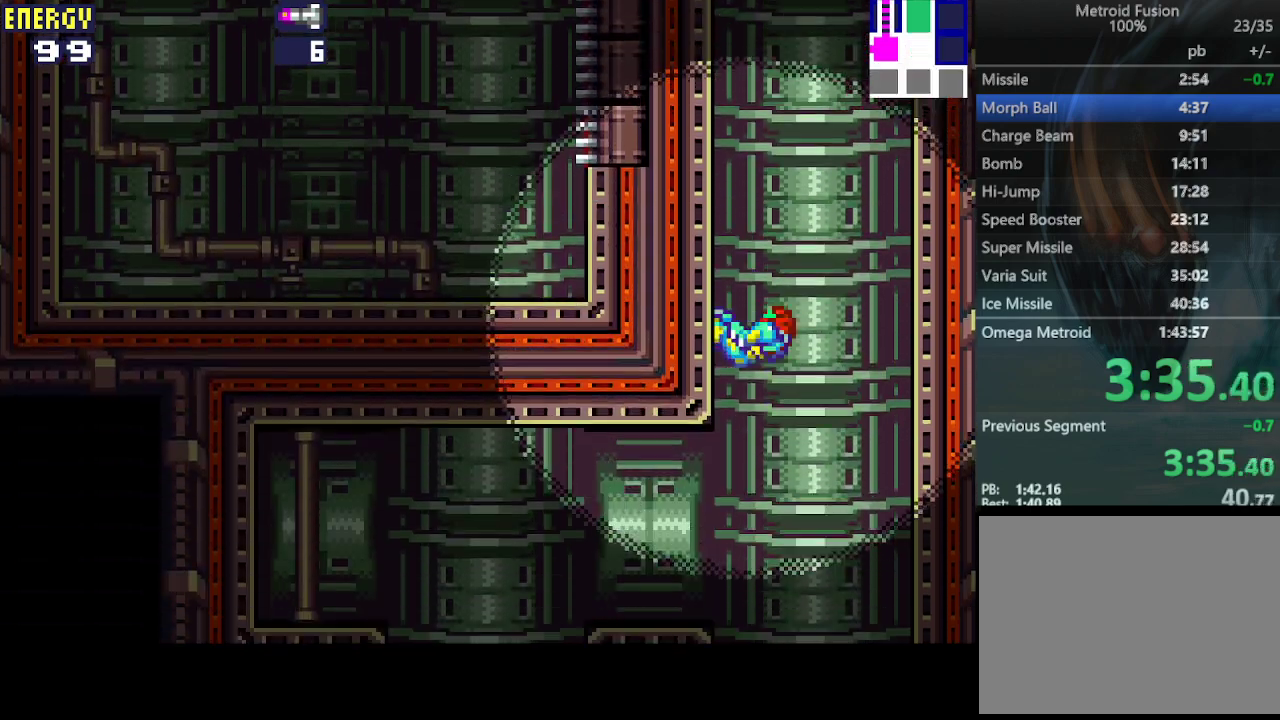
{"buttons": ["DPAD_LEFT"], "events": []}
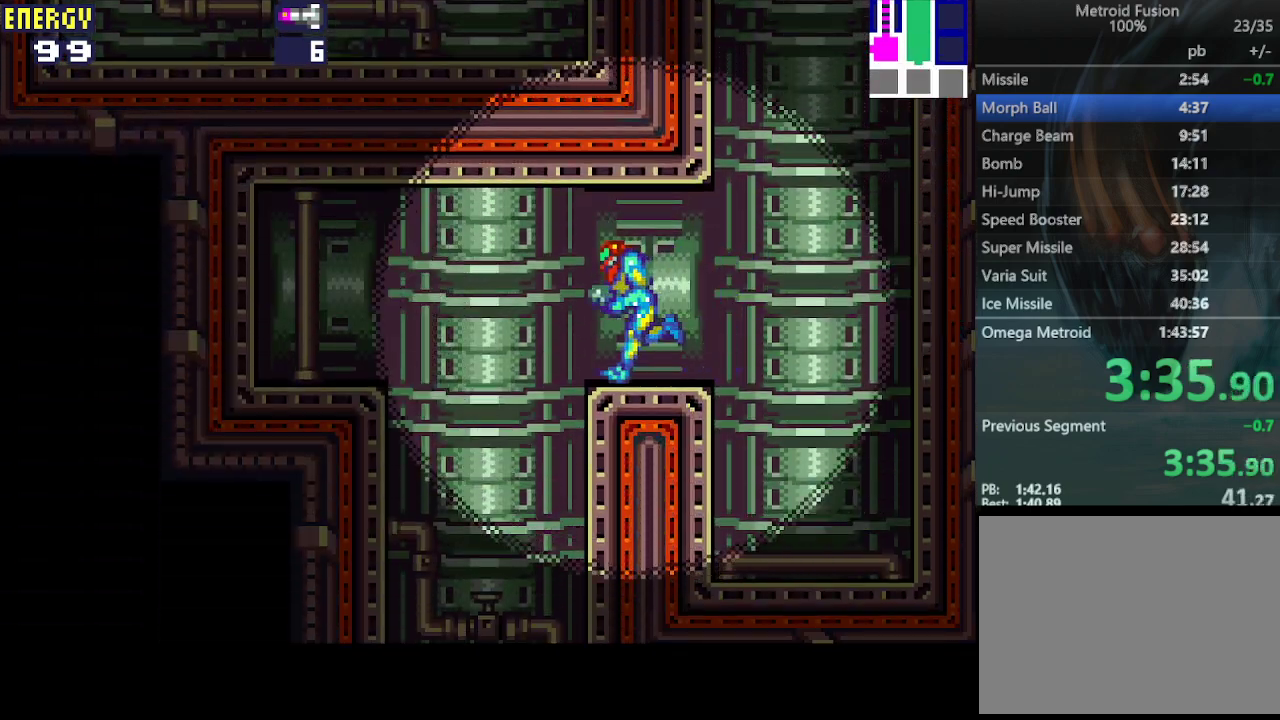
{"buttons": [], "events": [[233, "CIRCLE", "down"], [367, "CIRCLE", "up"], [367, "DPAD_LEFT", "up"]]}
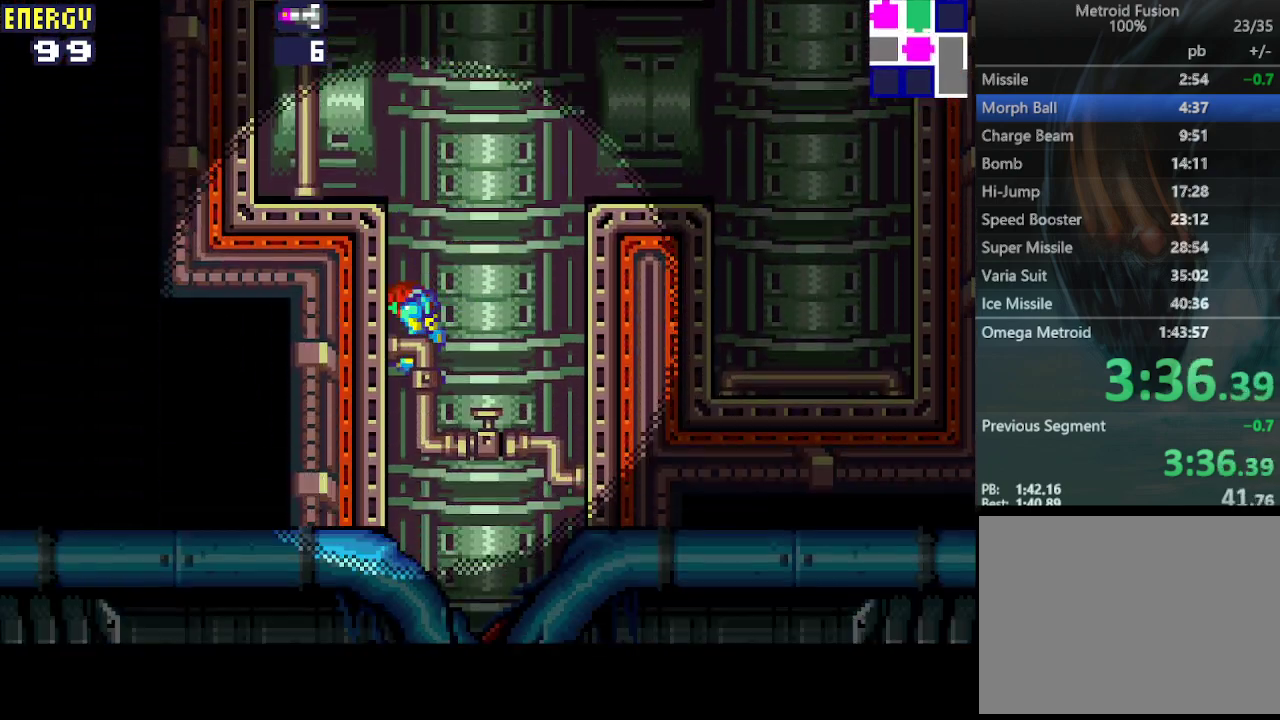
{"buttons": ["DPAD_RIGHT"], "events": [[33, "DPAD_RIGHT", "down"]]}
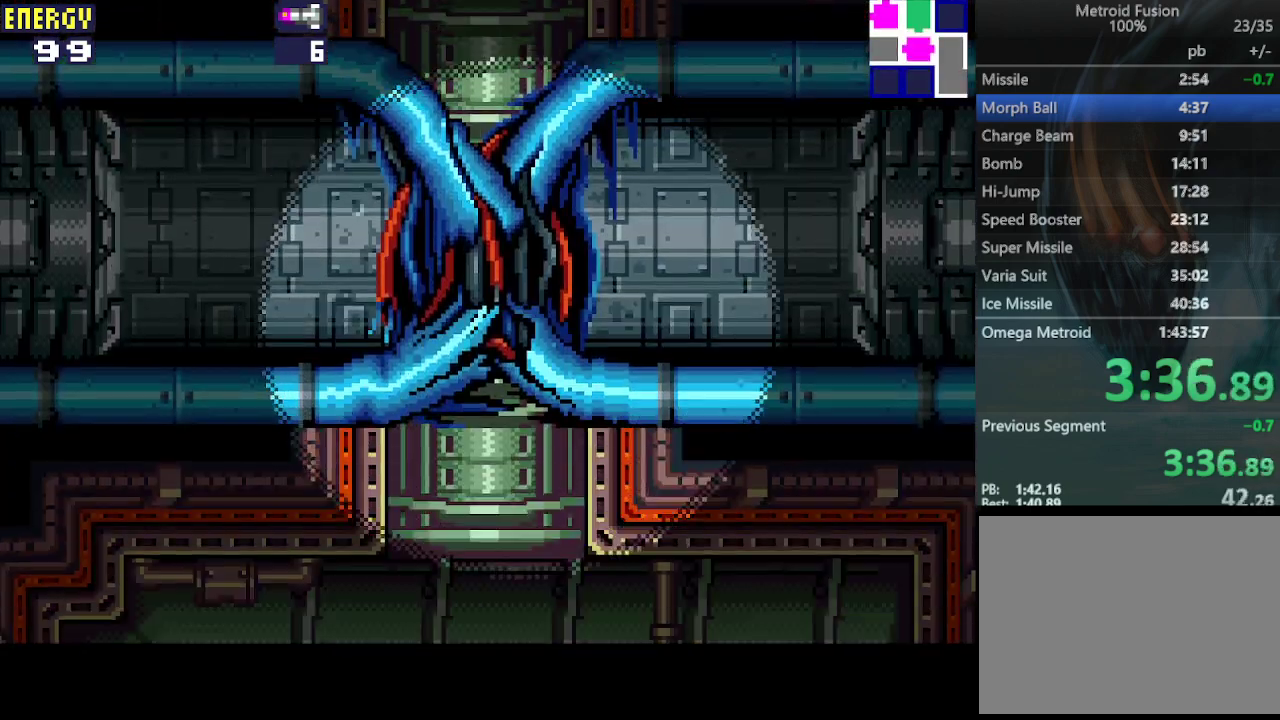
{"buttons": ["DPAD_RIGHT"], "events": []}
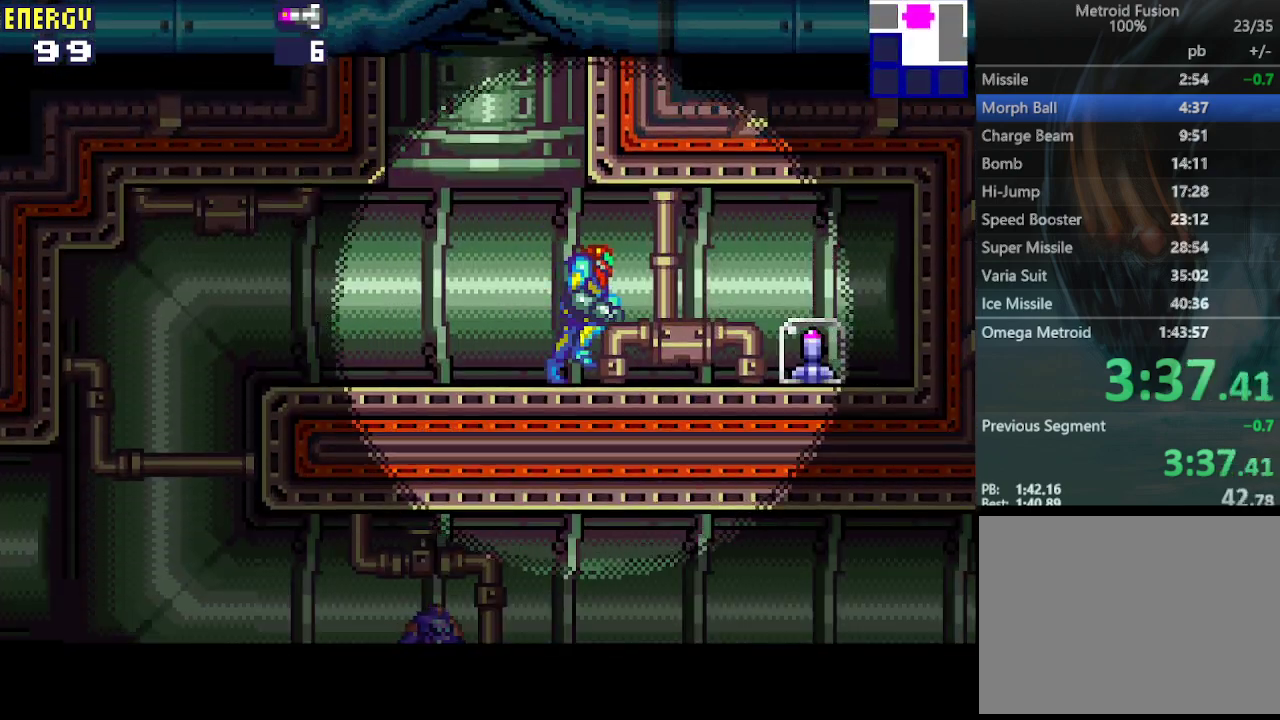
{"buttons": ["DPAD_RIGHT"], "events": []}
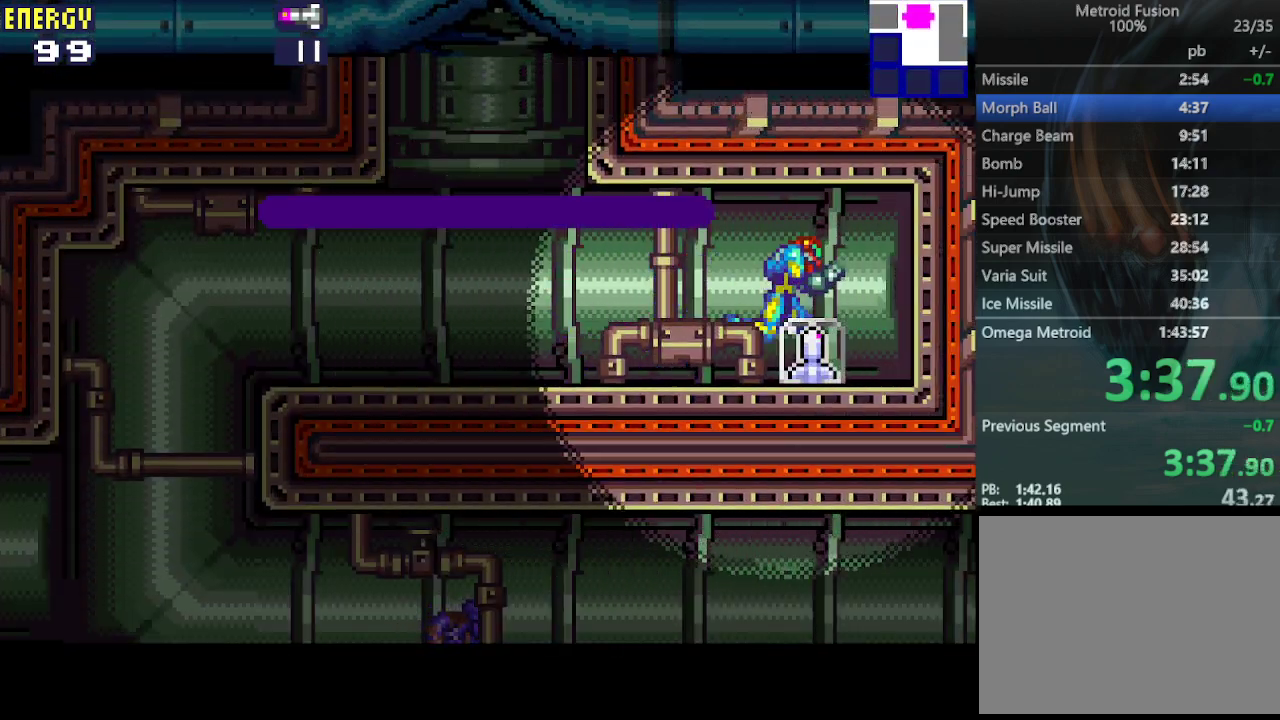
{"buttons": ["CROSS", "CIRCLE", "DPAD_LEFT"], "events": [[167, "DPAD_RIGHT", "up"], [267, "DPAD_LEFT", "down"], [433, "CIRCLE", "down"], [433, "CROSS", "down"]]}
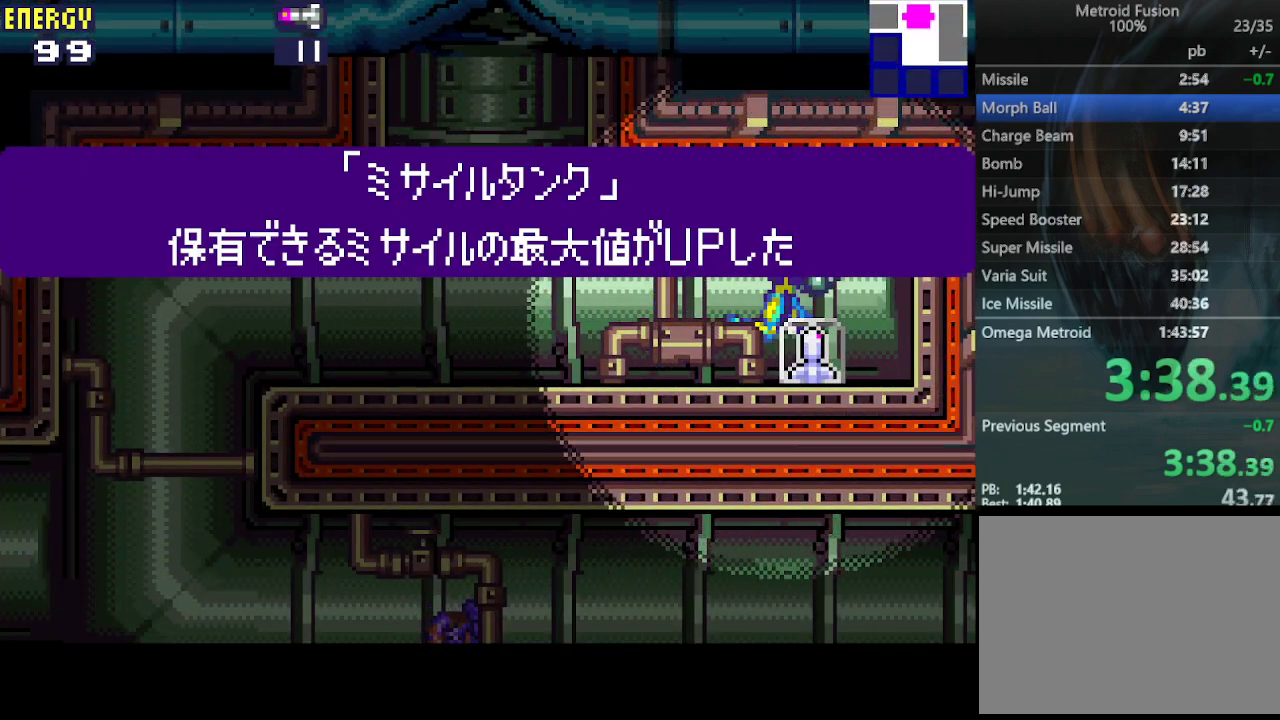
{"buttons": ["DPAD_LEFT"], "events": [[67, "CROSS", "up"], [100, "CIRCLE", "up"], [133, "CROSS", "down"], [167, "CIRCLE", "down"], [233, "CROSS", "up"], [267, "CIRCLE", "up"], [333, "CIRCLE", "down"], [333, "CROSS", "down"], [433, "CIRCLE", "up"], [433, "CROSS", "up"]]}
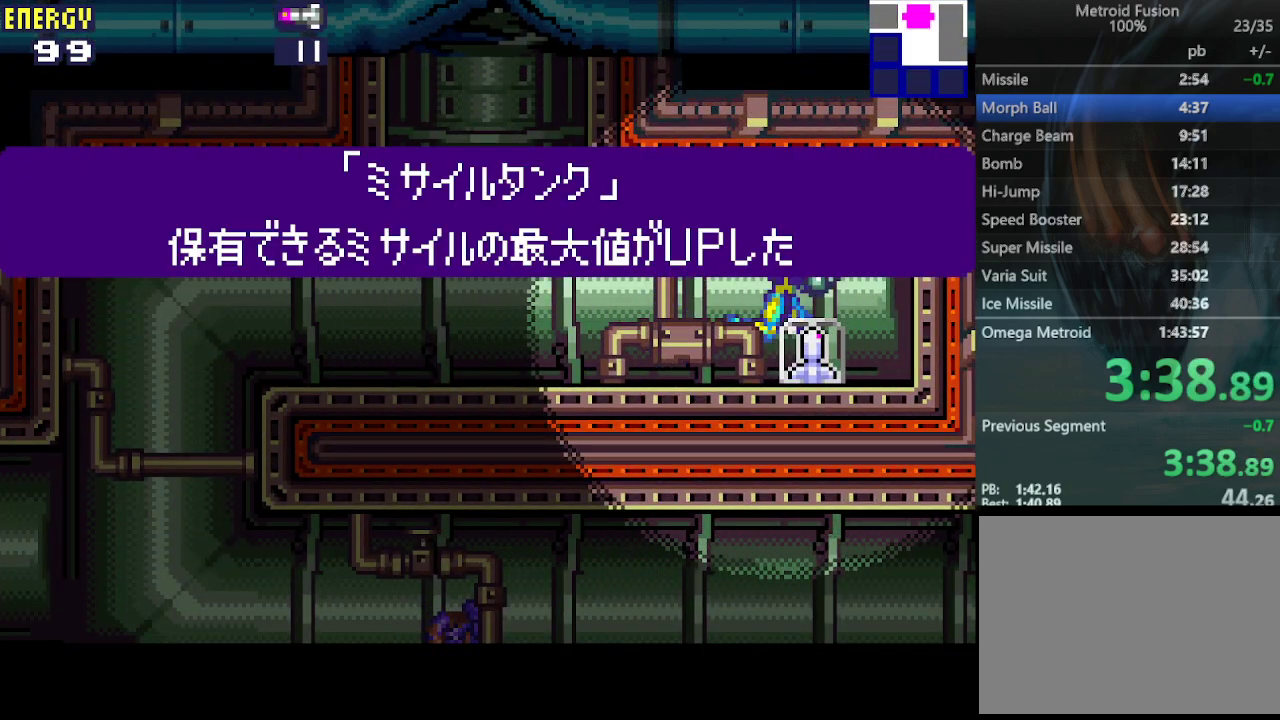
{"buttons": ["DPAD_LEFT"], "events": [[67, "CROSS", "down"], [167, "CROSS", "up"], [233, "CROSS", "down"], [300, "CROSS", "up"], [400, "CROSS", "down"], [467, "CROSS", "up"]]}